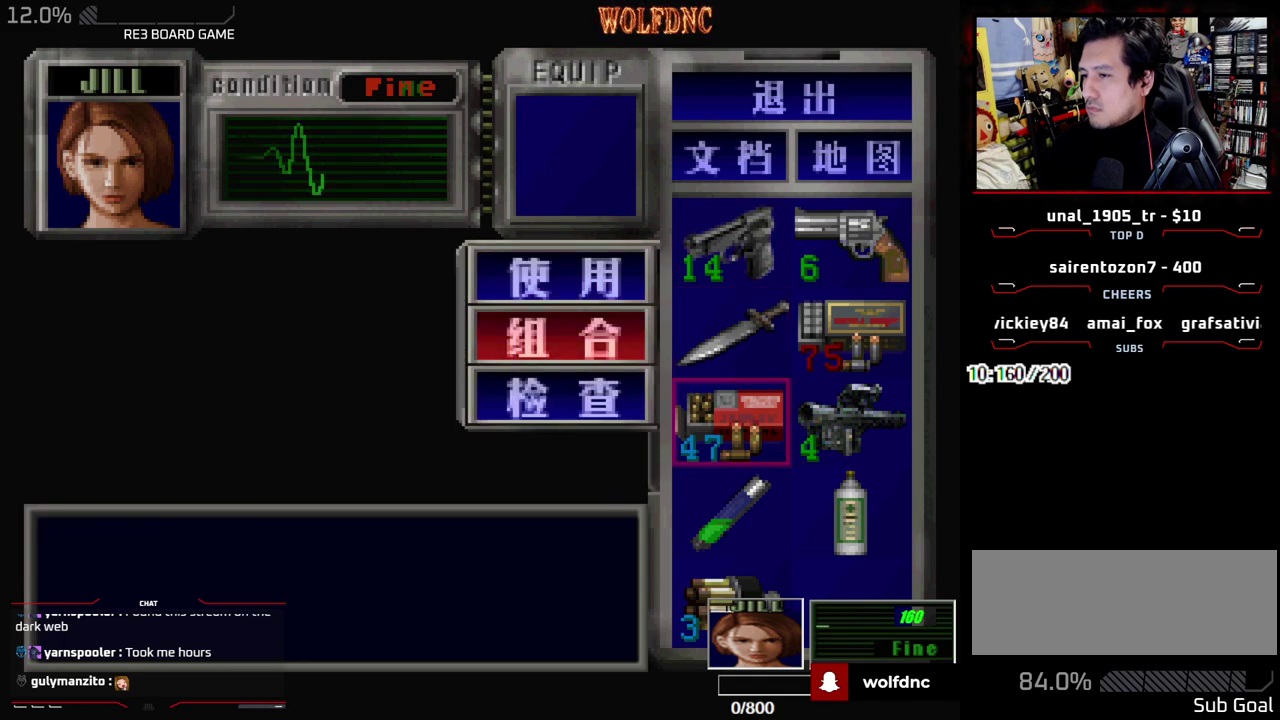
Gameplay with a controller (PlayStation layout); each line is a JSON object with the inputs held at the frame after it. "events" lists button and stick changes between this image and that frame as [ms after this image, input, new state], when the widget could be followed in between. Not read: L3 R3 other_buttons.
{"buttons": [], "events": [[100, "CROSS", "up"], [100, "DPAD_UP", "down"], [333, "CROSS", "down"], [333, "DPAD_UP", "up"], [483, "CROSS", "up"]]}
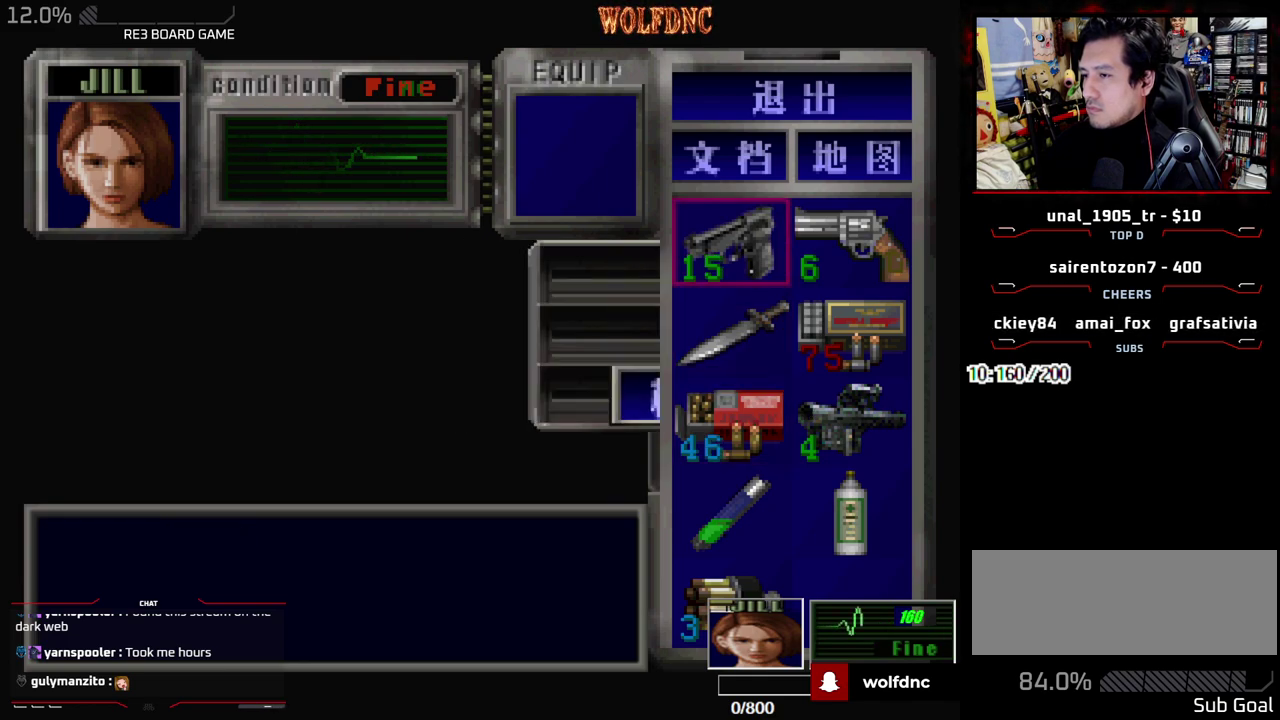
{"buttons": [], "events": [[117, "DPAD_RIGHT", "down"], [217, "CROSS", "down"], [250, "DPAD_RIGHT", "up"], [300, "CROSS", "up"], [350, "CROSS", "down"], [483, "CROSS", "up"]]}
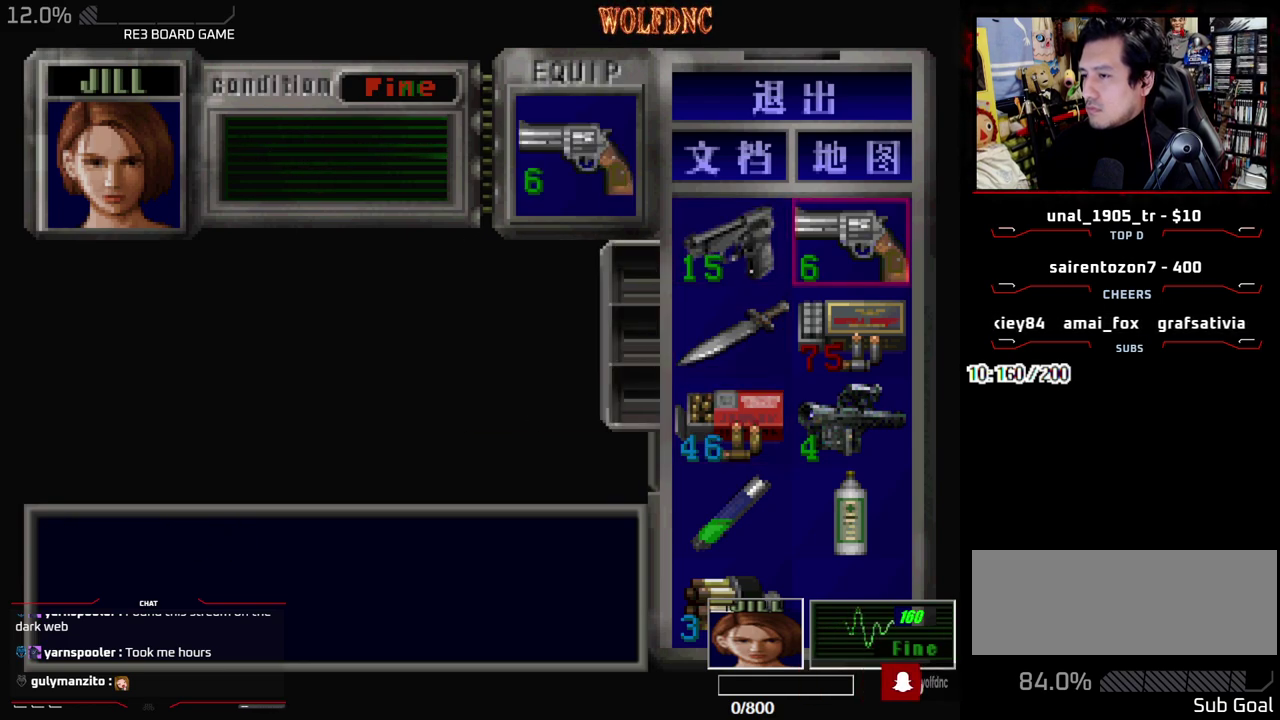
{"buttons": ["CROSS"], "events": [[83, "SQUARE", "down"], [233, "SQUARE", "up"], [317, "CROSS", "down"], [417, "CROSS", "up"], [500, "CROSS", "down"]]}
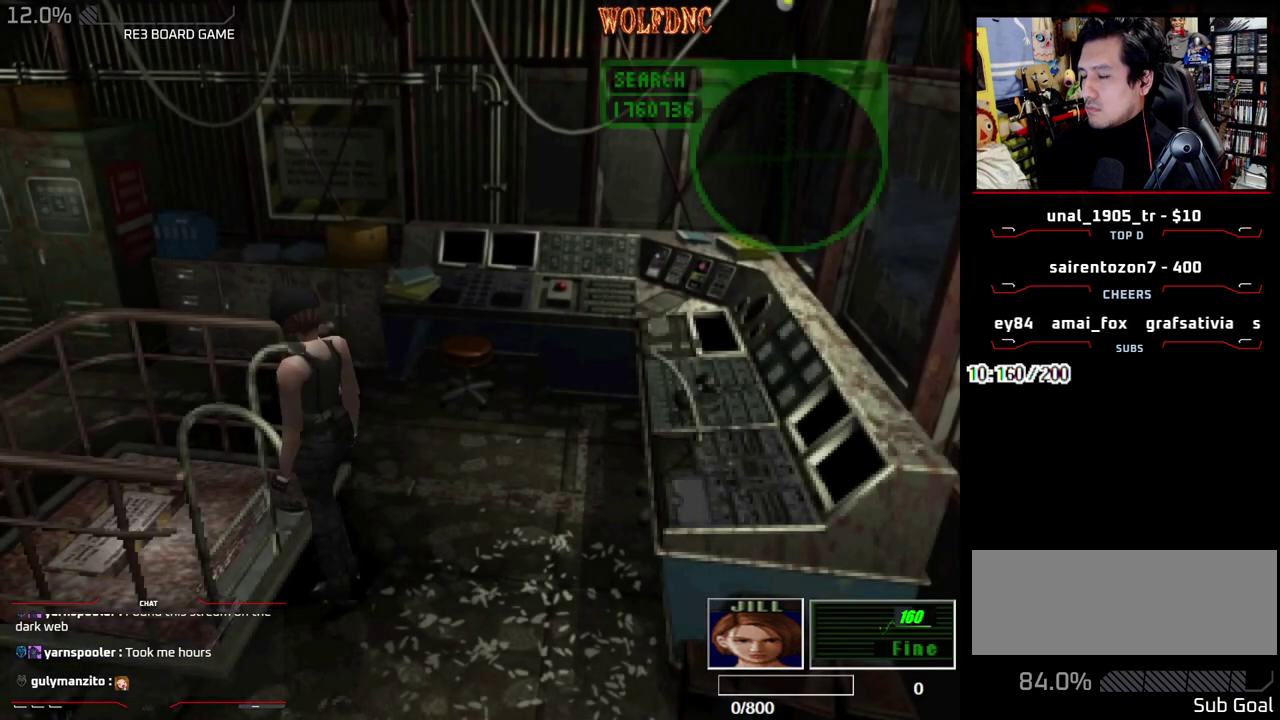
{"buttons": ["CROSS"], "events": [[50, "CROSS", "up"], [100, "CROSS", "down"], [283, "CROSS", "up"], [383, "CROSS", "down"], [433, "CROSS", "up"], [483, "CROSS", "down"]]}
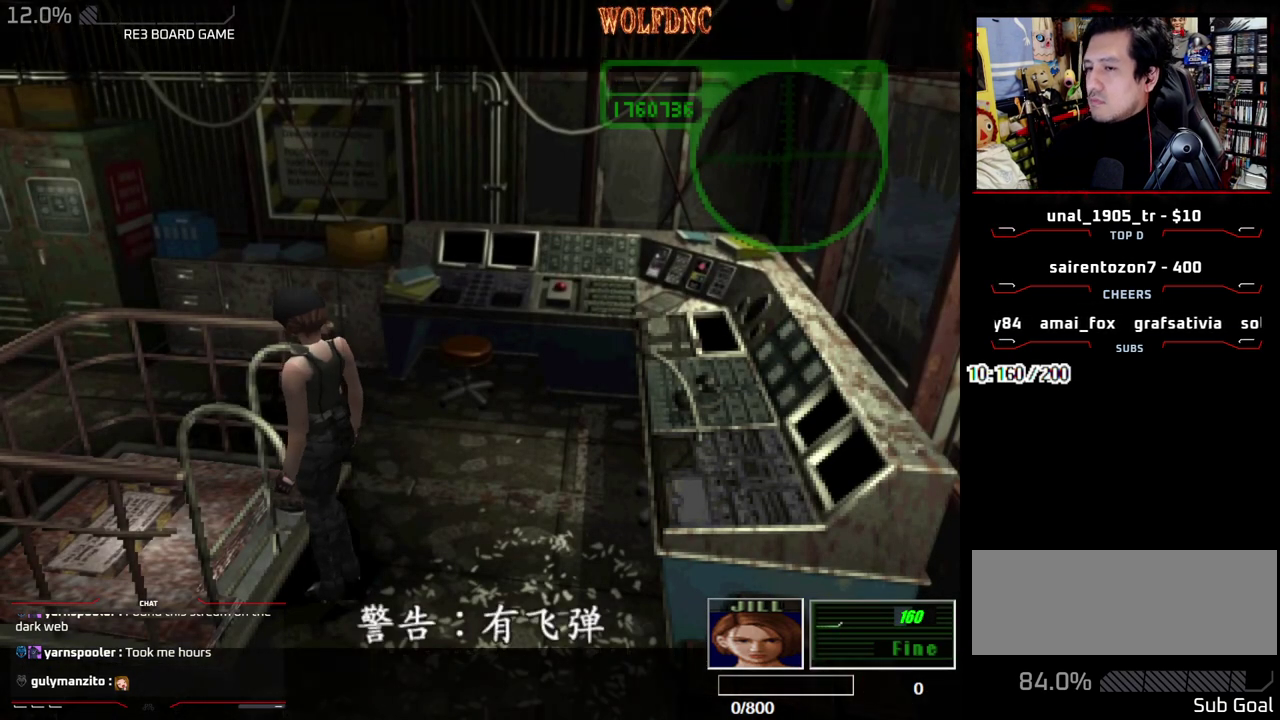
{"buttons": ["SELECT"], "events": [[67, "CROSS", "up"], [117, "CROSS", "down"], [300, "CROSS", "up"], [400, "CROSS", "down"], [400, "SELECT", "down"], [450, "CROSS", "up"]]}
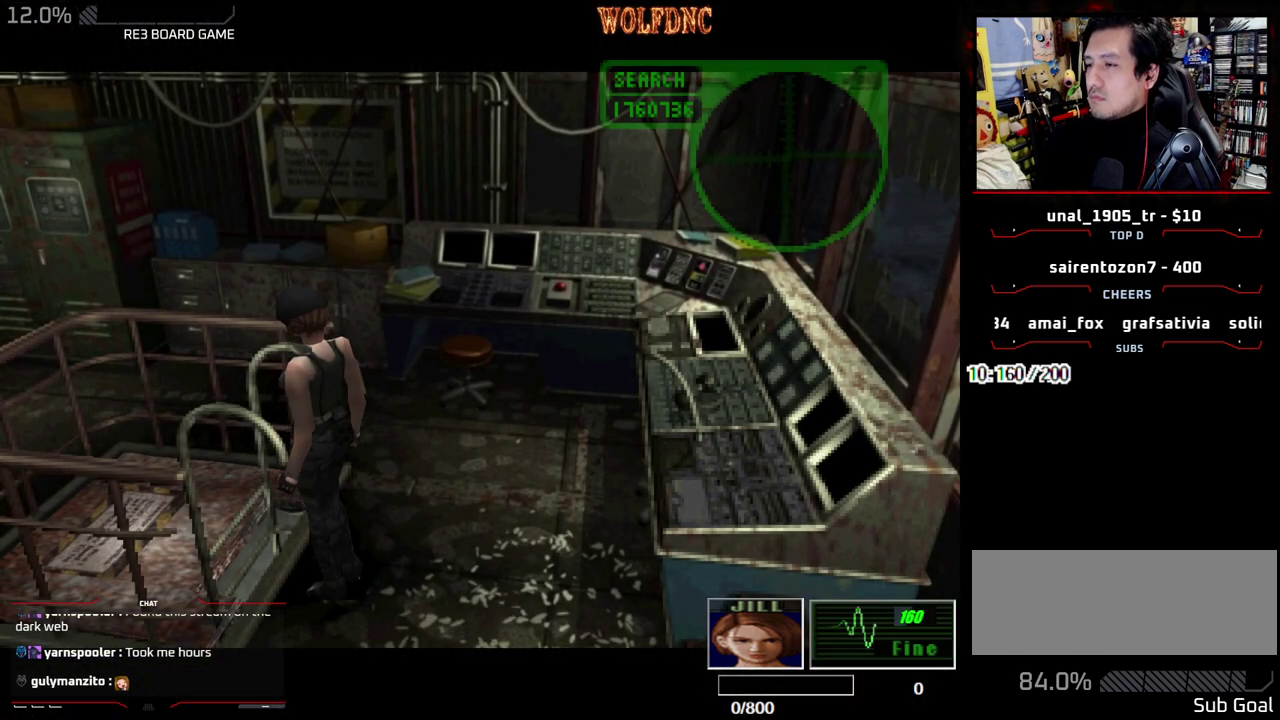
{"buttons": ["SQUARE", "DPAD_UP"], "events": [[33, "CROSS", "down"], [33, "SELECT", "up"], [83, "CROSS", "up"], [367, "DPAD_UP", "down"], [417, "SQUARE", "down"]]}
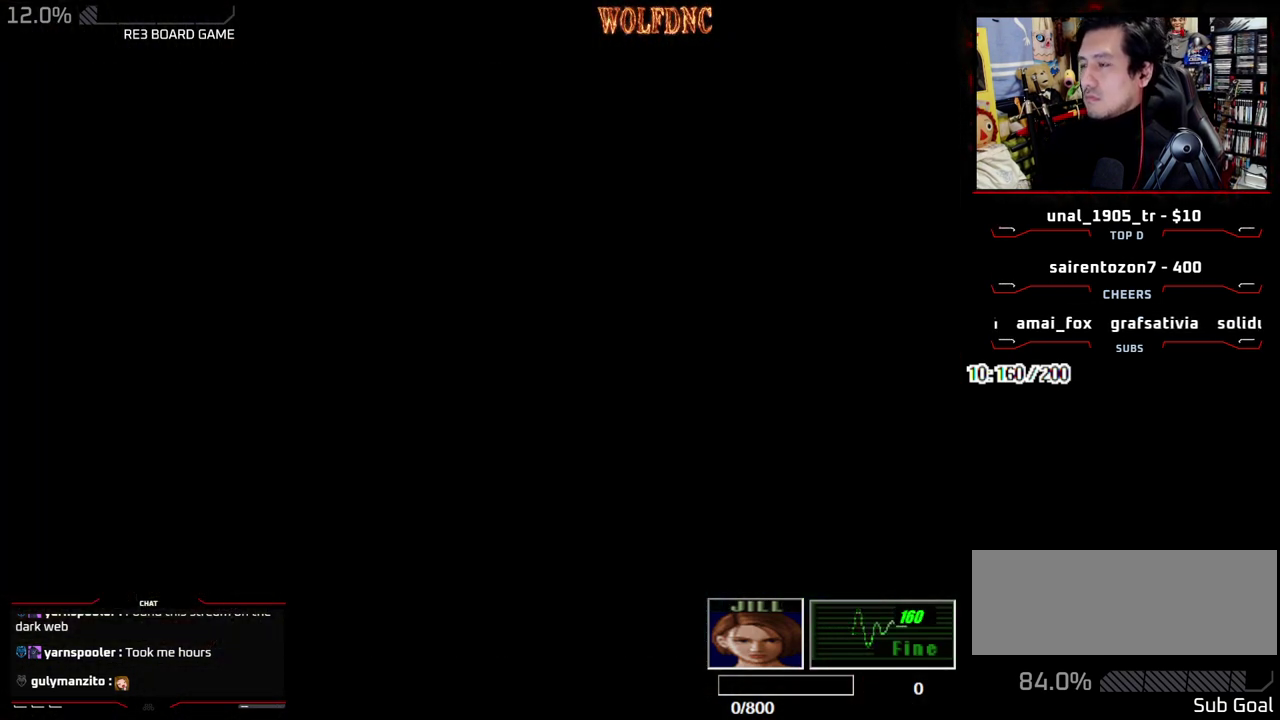
{"buttons": ["CROSS"], "events": [[100, "CROSS", "down"], [150, "DPAD_UP", "up"], [150, "SQUARE", "up"], [283, "CROSS", "up"], [333, "CROSS", "down"], [433, "CROSS", "up"], [483, "CROSS", "down"]]}
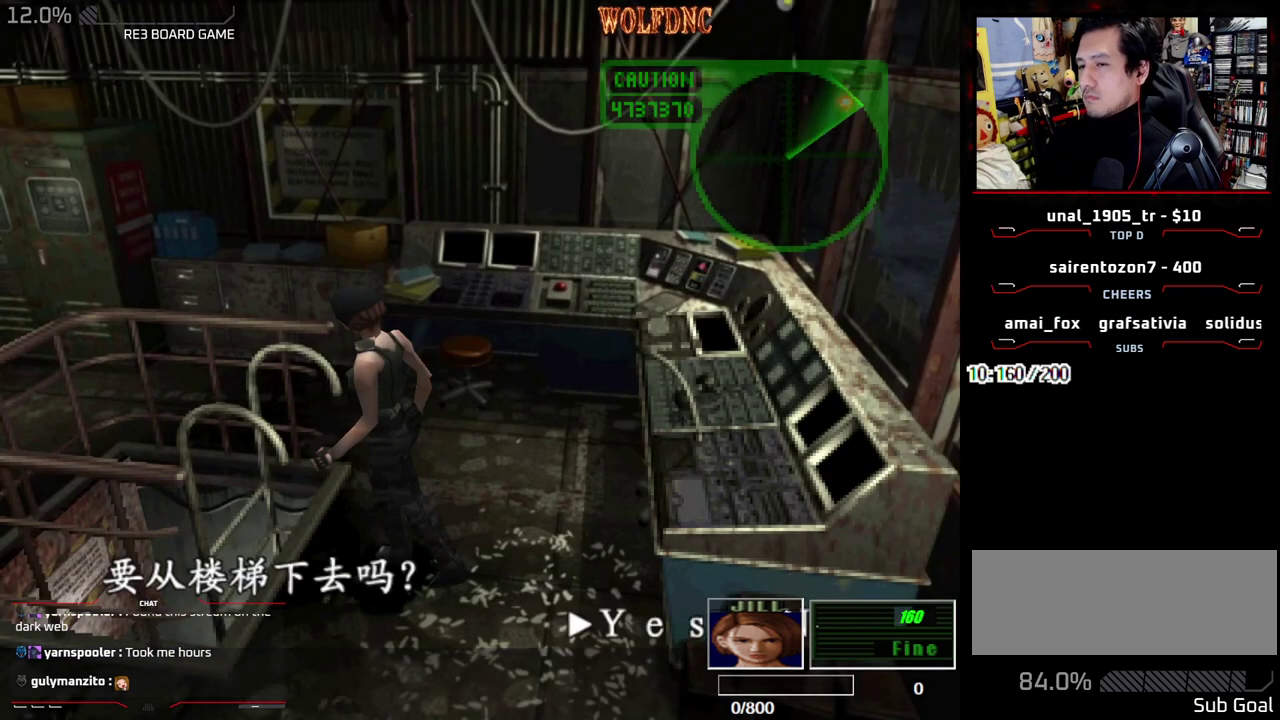
{"buttons": [], "events": [[67, "CROSS", "up"], [117, "CROSS", "down"], [167, "CROSS", "up"], [250, "CROSS", "down"], [300, "CROSS", "up"], [400, "CROSS", "down"], [400, "SELECT", "down"], [450, "CROSS", "up"], [483, "SELECT", "up"]]}
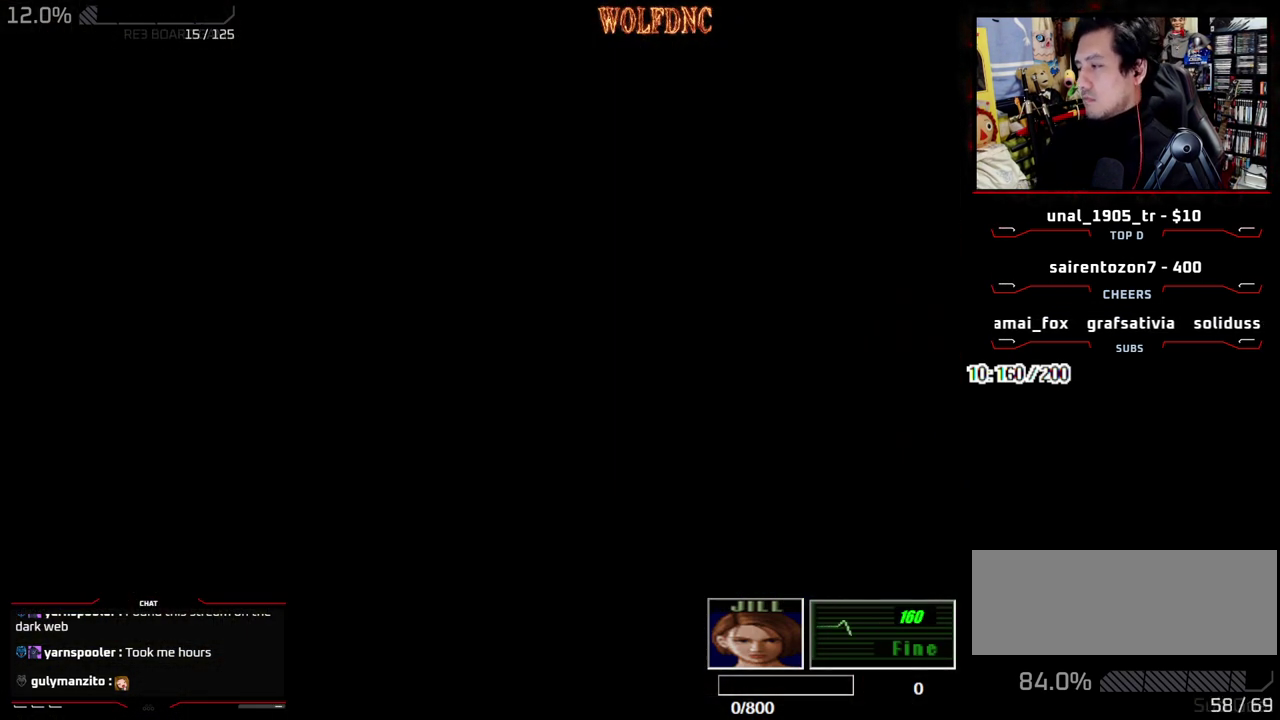
{"buttons": [], "events": []}
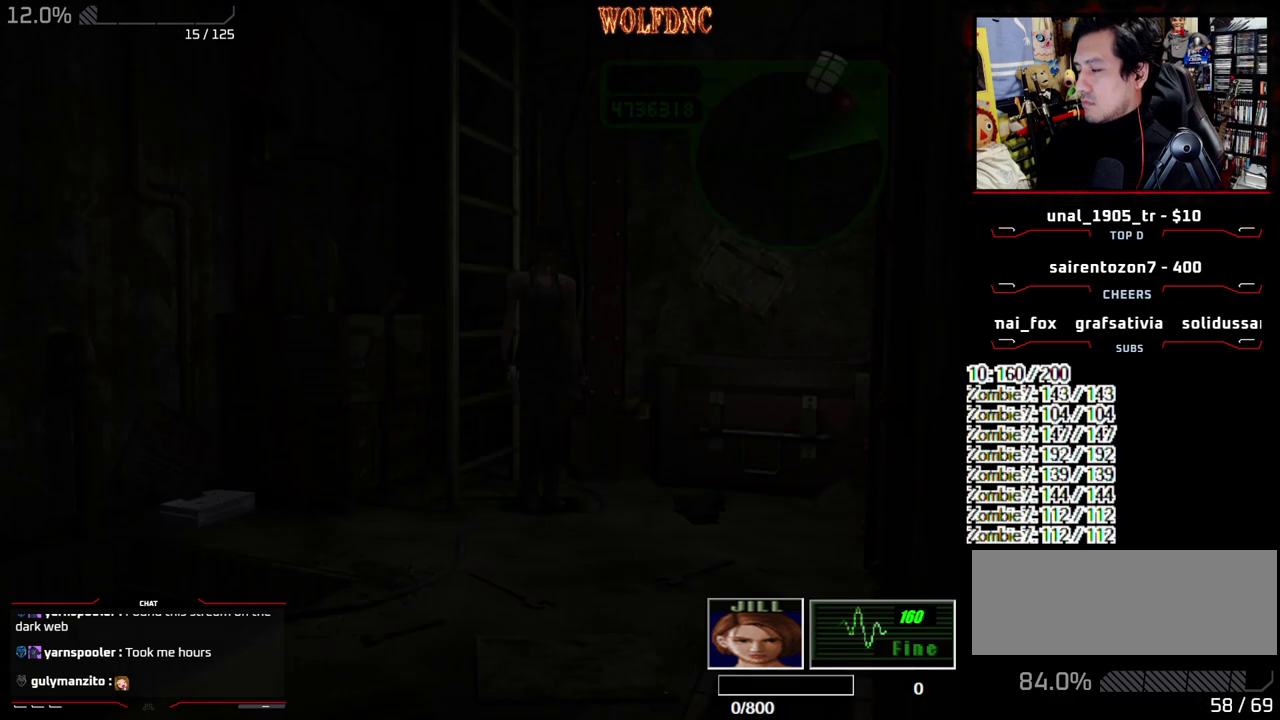
{"buttons": ["CROSS", "R1"], "events": [[100, "R1", "down"], [383, "CROSS", "down"]]}
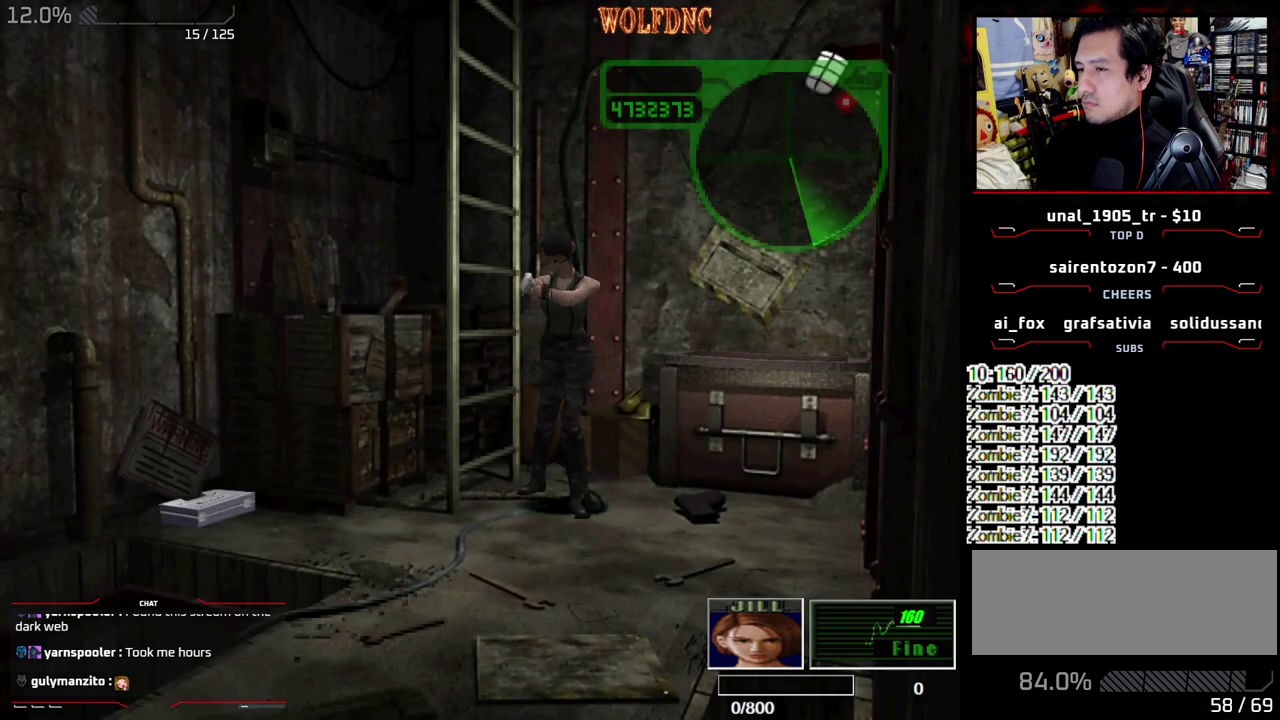
{"buttons": ["CROSS", "R1"], "events": []}
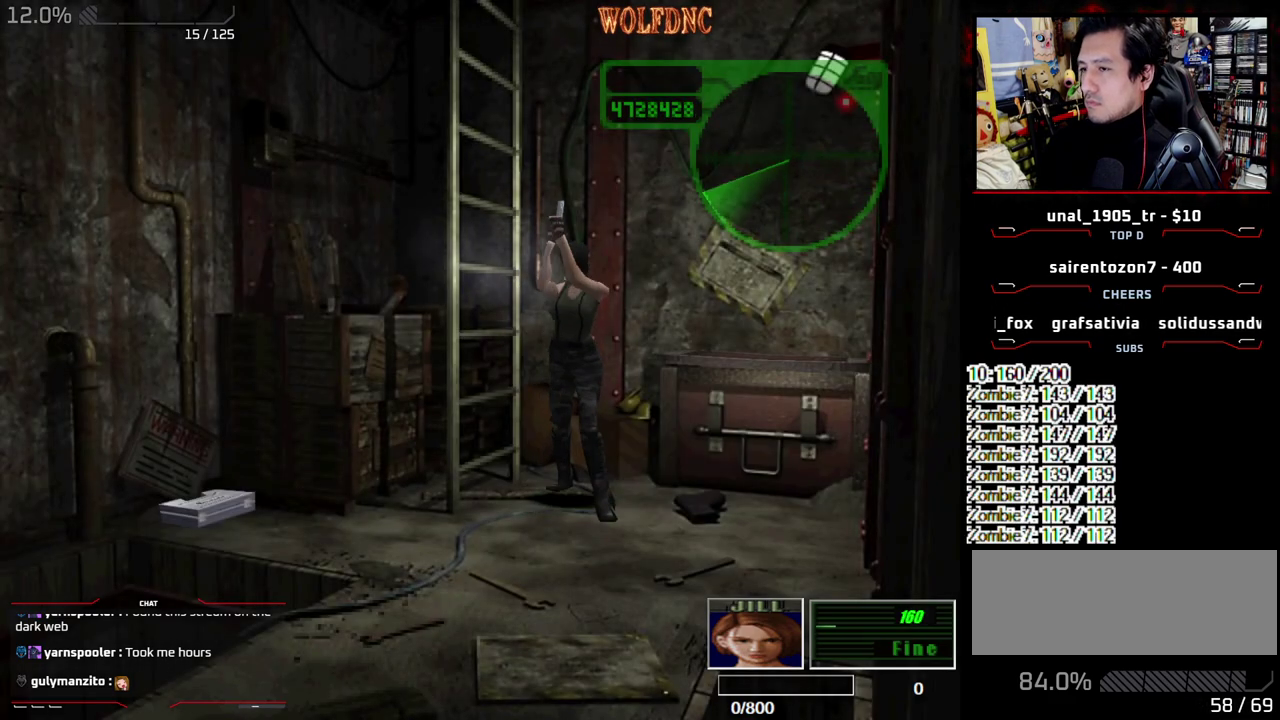
{"buttons": ["CROSS", "R1"], "events": []}
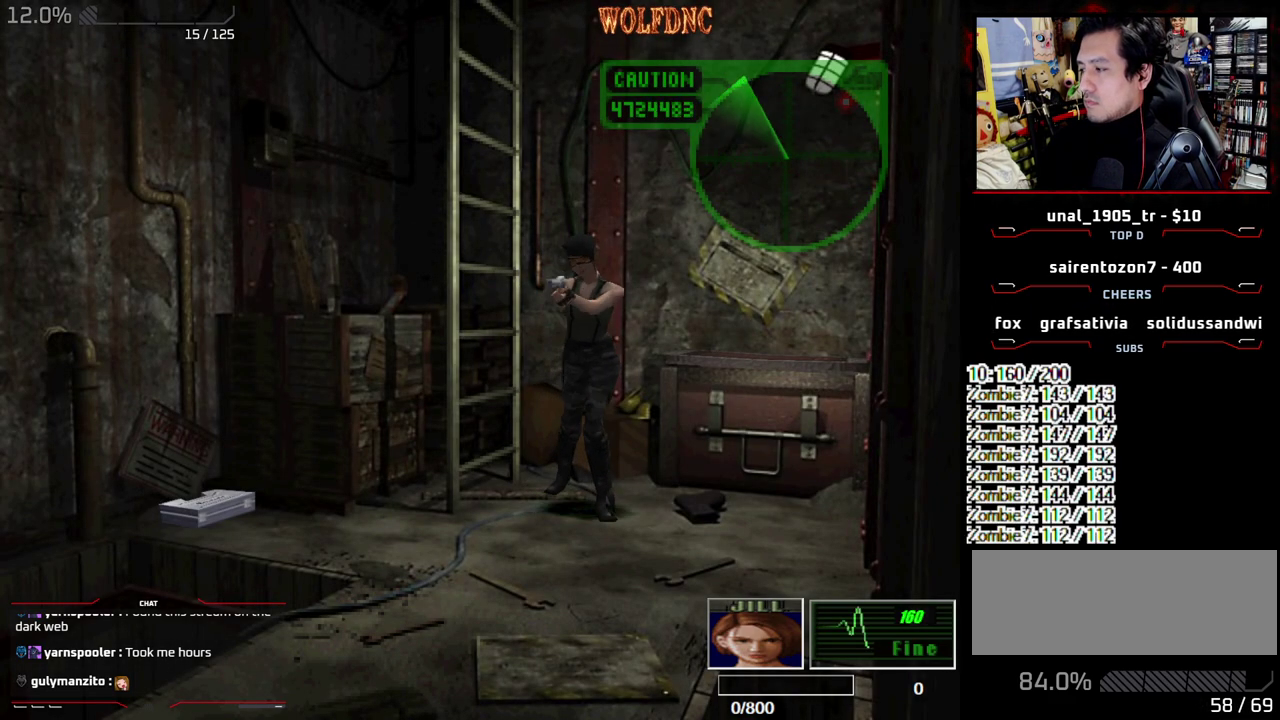
{"buttons": ["CROSS", "R1"], "events": []}
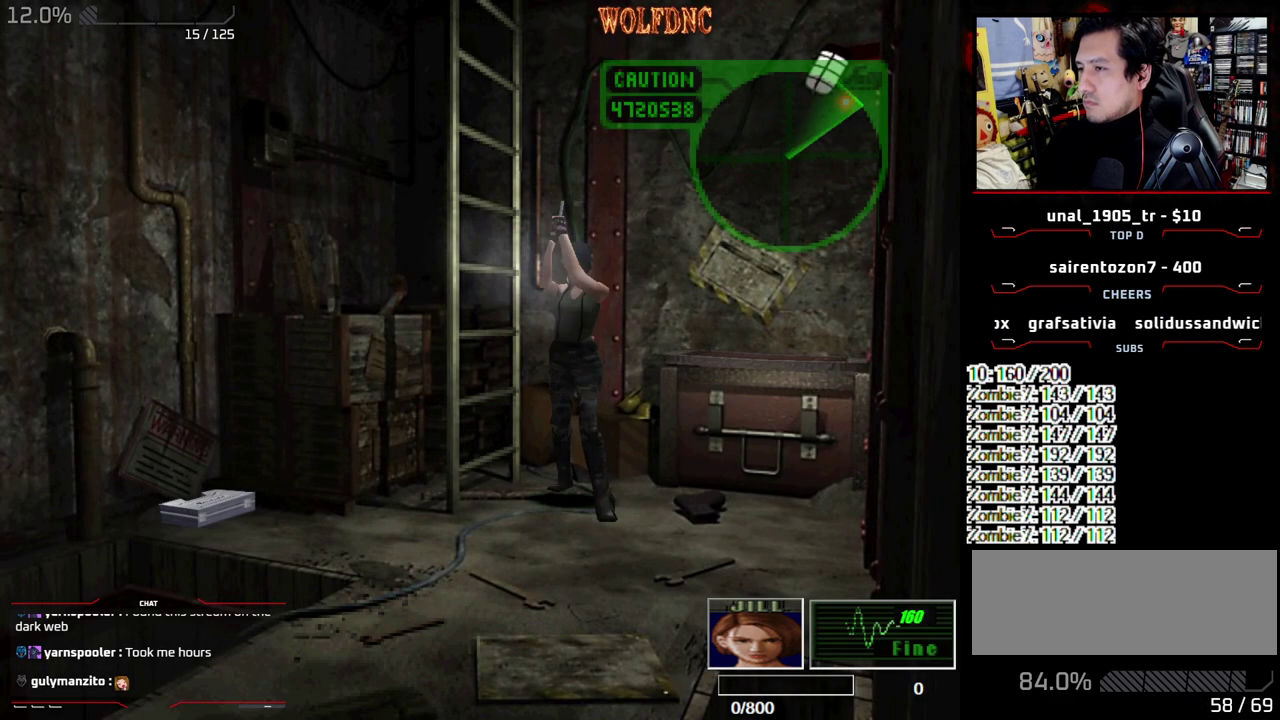
{"buttons": ["CROSS", "R1"], "events": []}
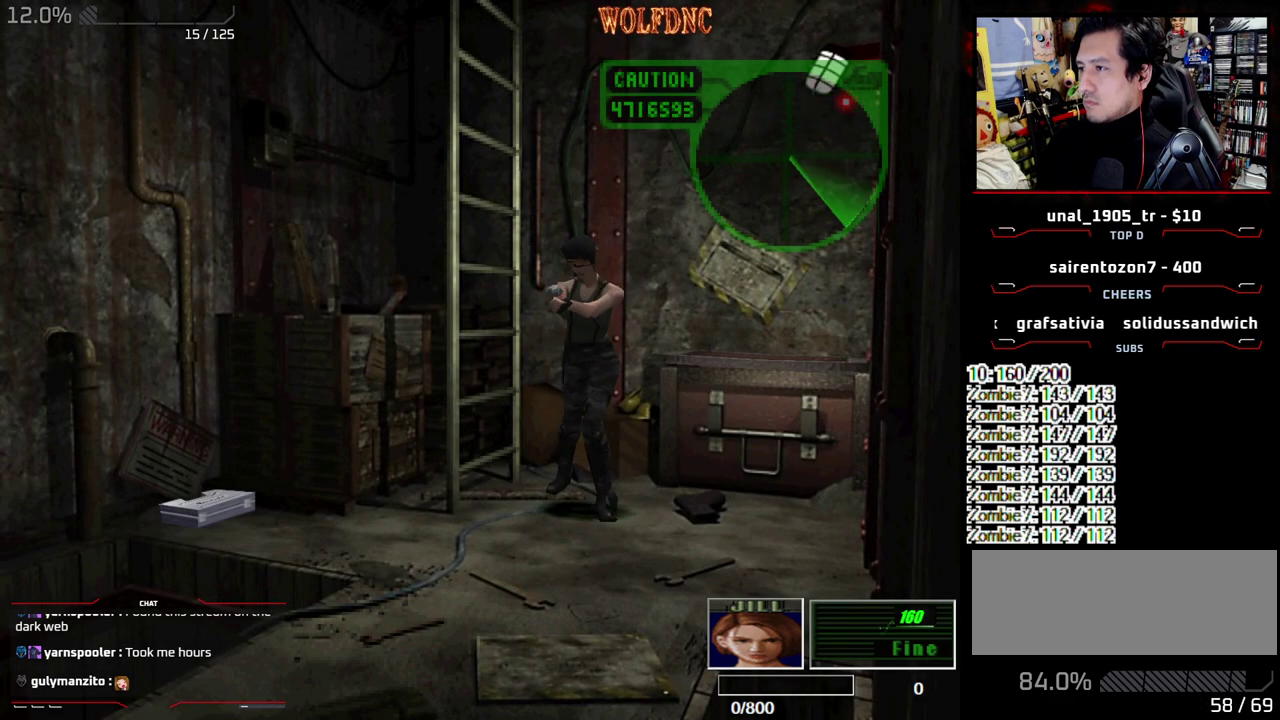
{"buttons": ["CROSS", "R1"], "events": []}
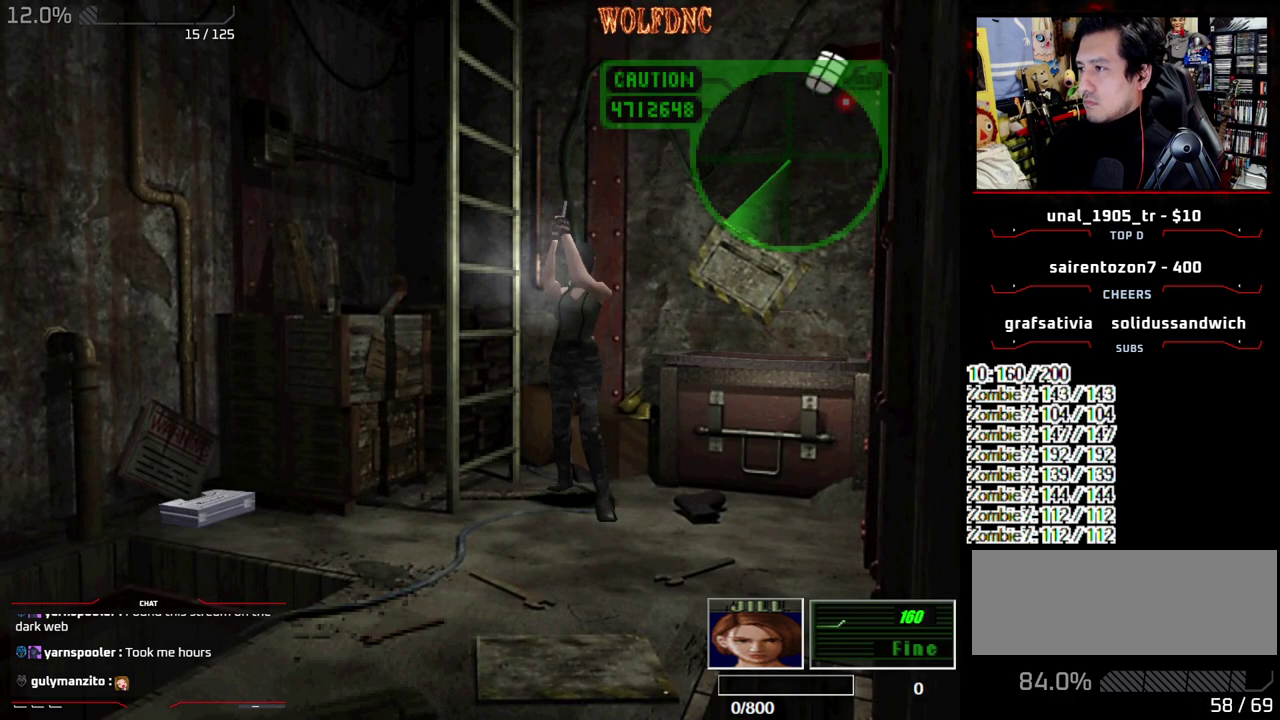
{"buttons": ["CROSS", "R1"], "events": []}
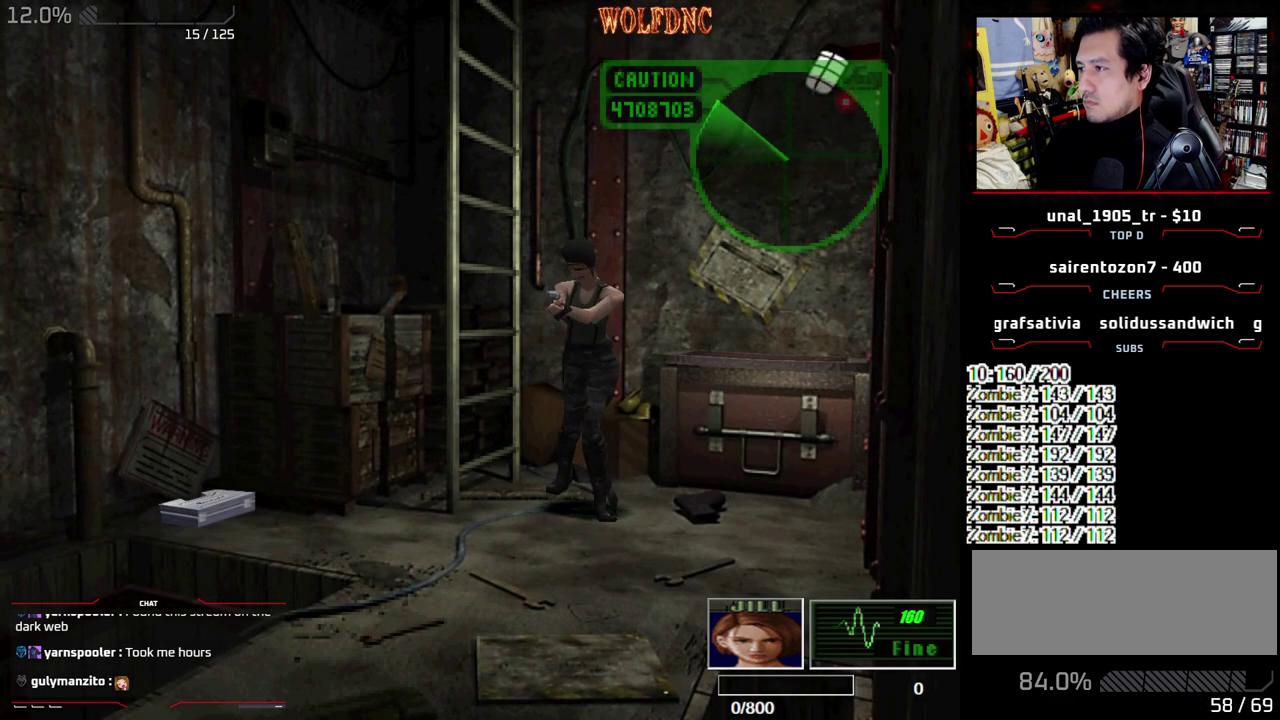
{"buttons": ["CROSS", "R1"], "events": []}
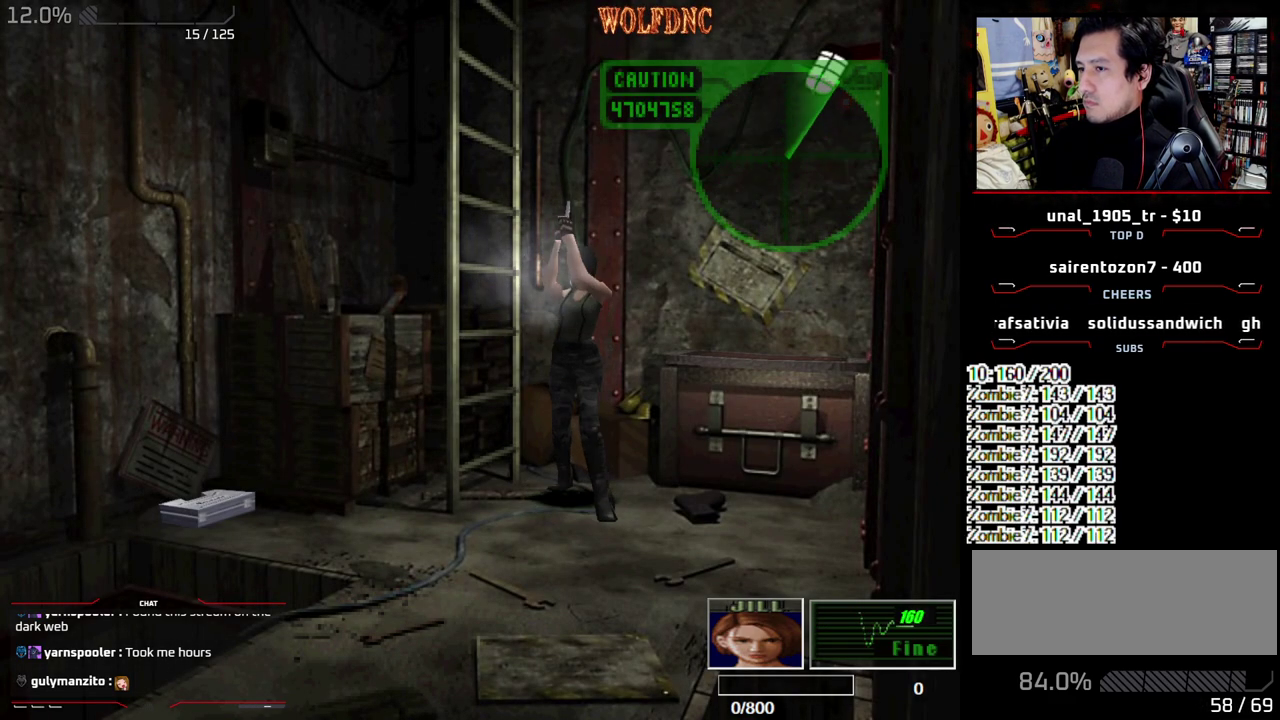
{"buttons": ["CROSS", "R1"], "events": []}
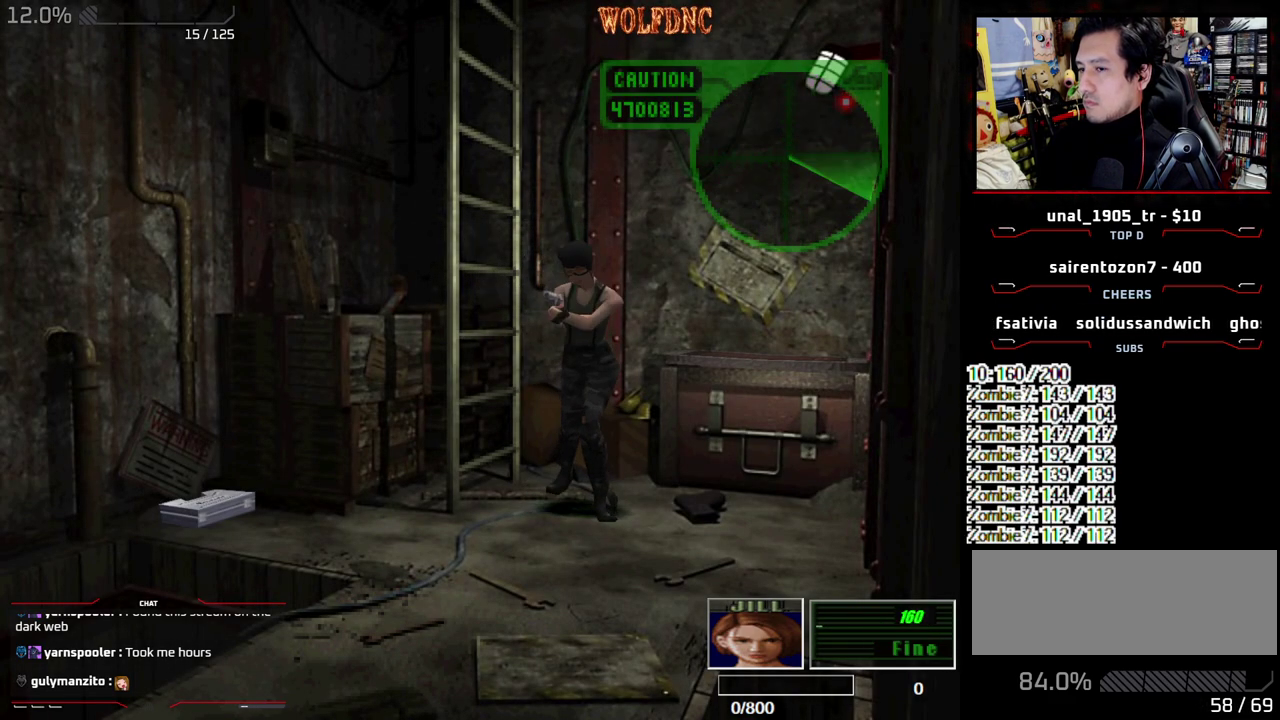
{"buttons": ["CROSS", "R1"], "events": []}
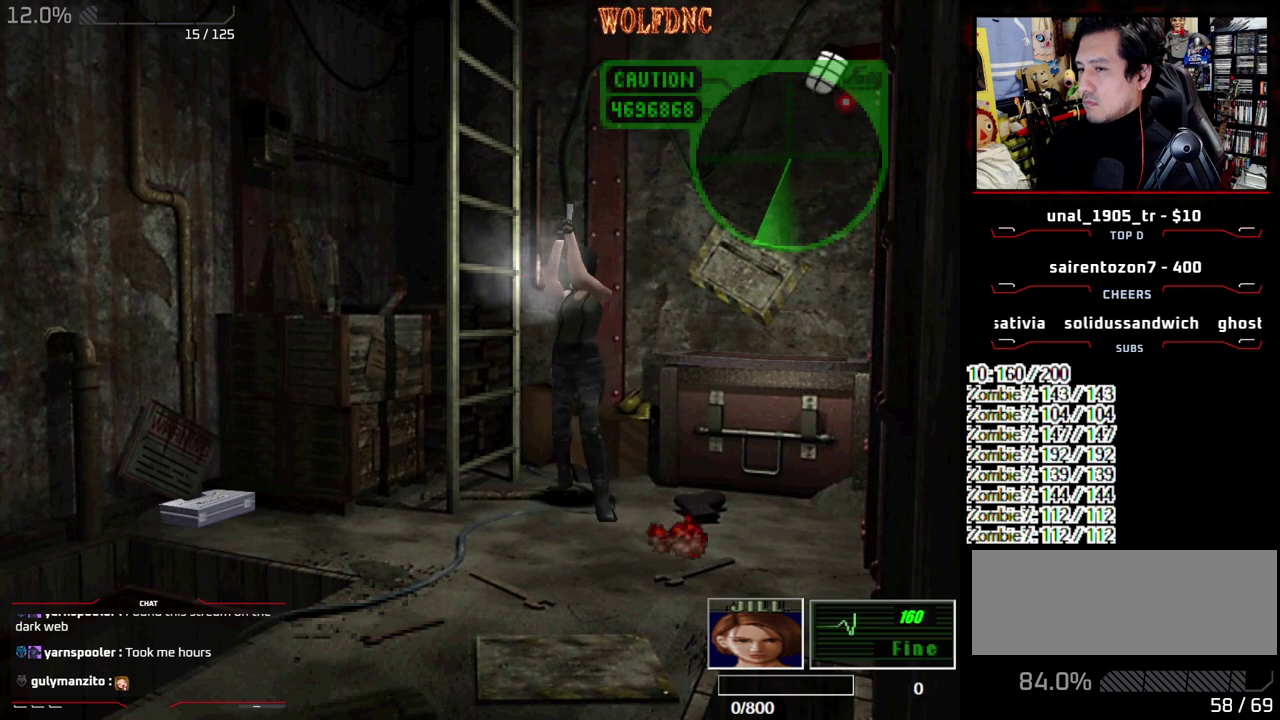
{"buttons": ["CROSS", "R1"], "events": []}
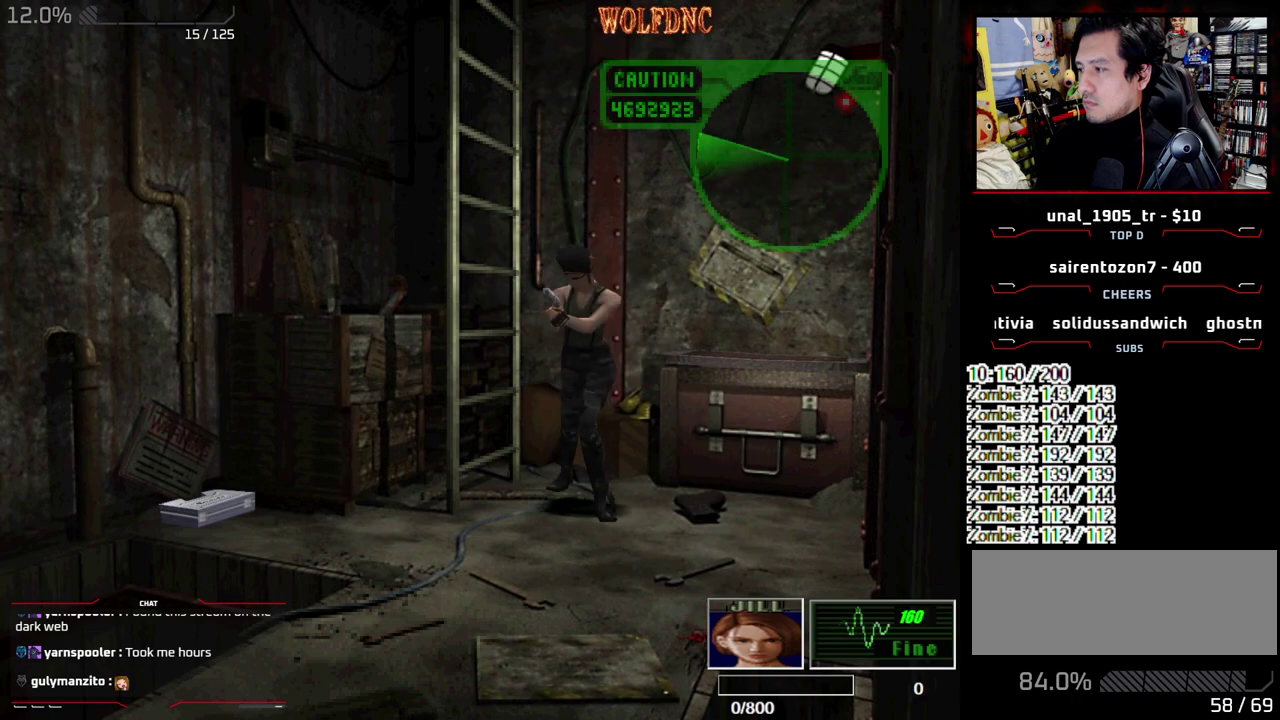
{"buttons": ["CROSS", "R1"], "events": []}
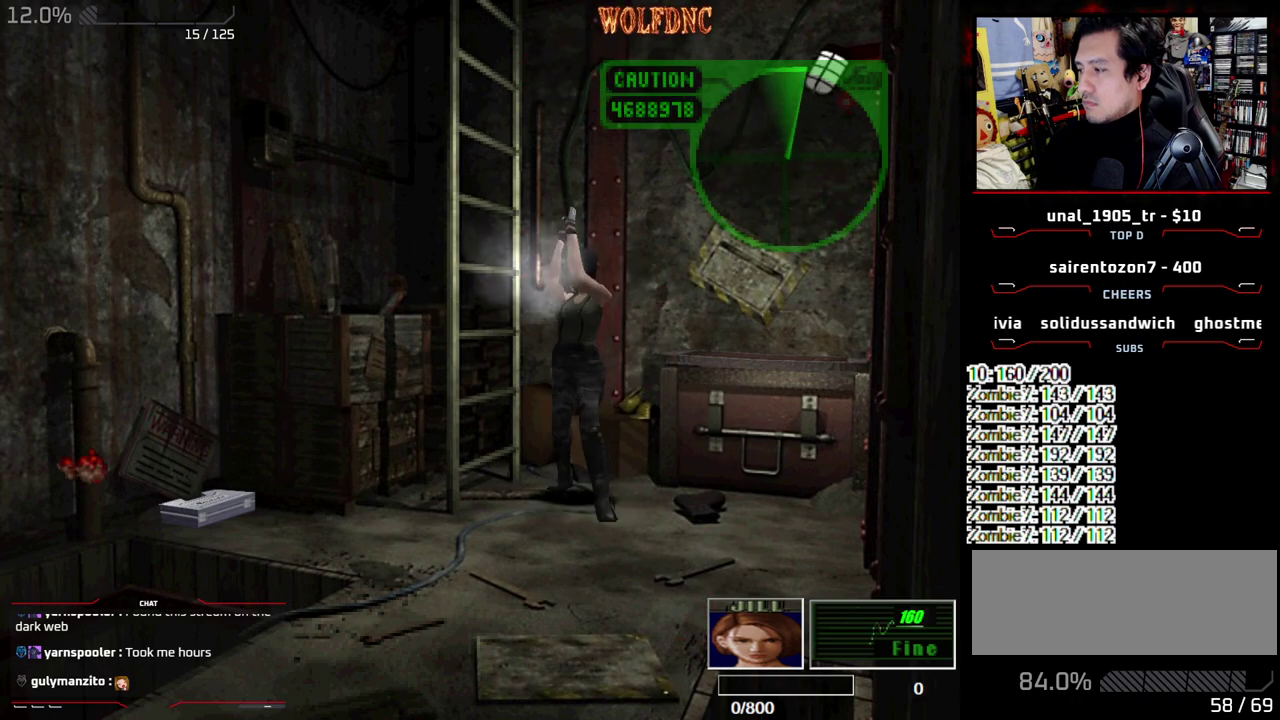
{"buttons": [], "events": [[233, "R1", "up"], [383, "CROSS", "up"]]}
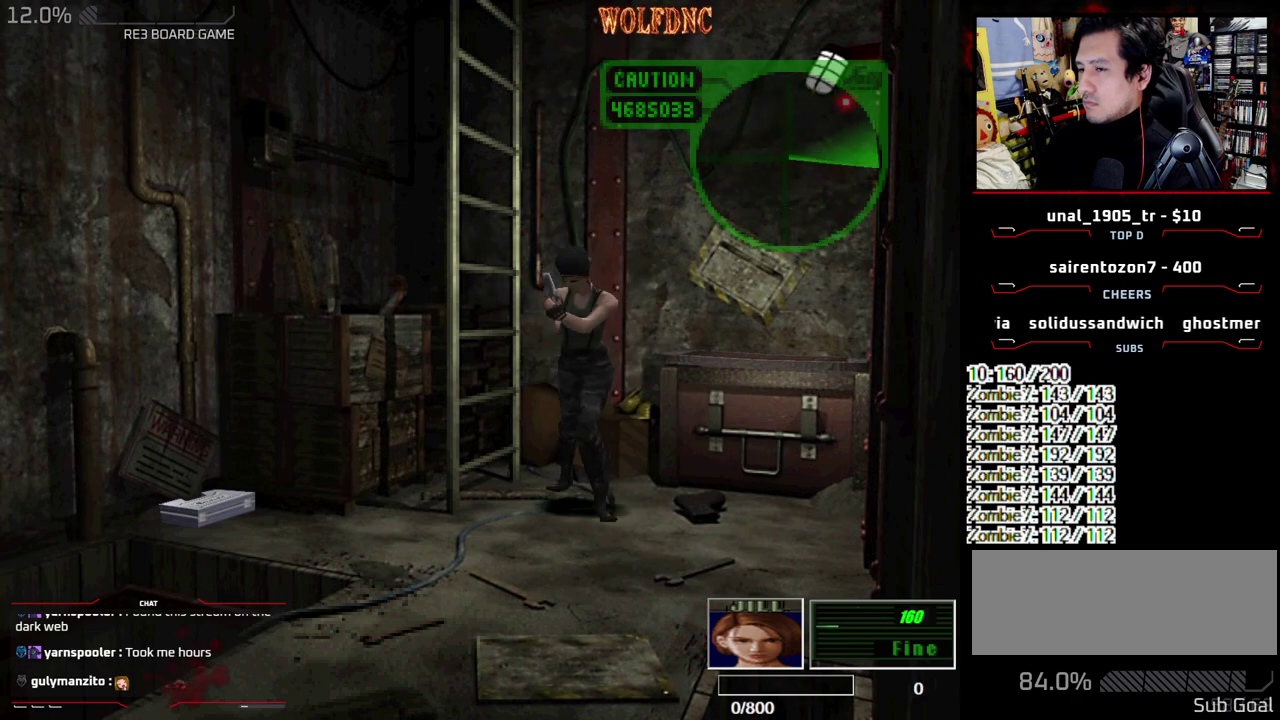
{"buttons": ["CIRCLE"], "events": [[67, "CIRCLE", "down"], [250, "CIRCLE", "up"], [300, "CIRCLE", "down"], [400, "CIRCLE", "up"], [450, "CIRCLE", "down"]]}
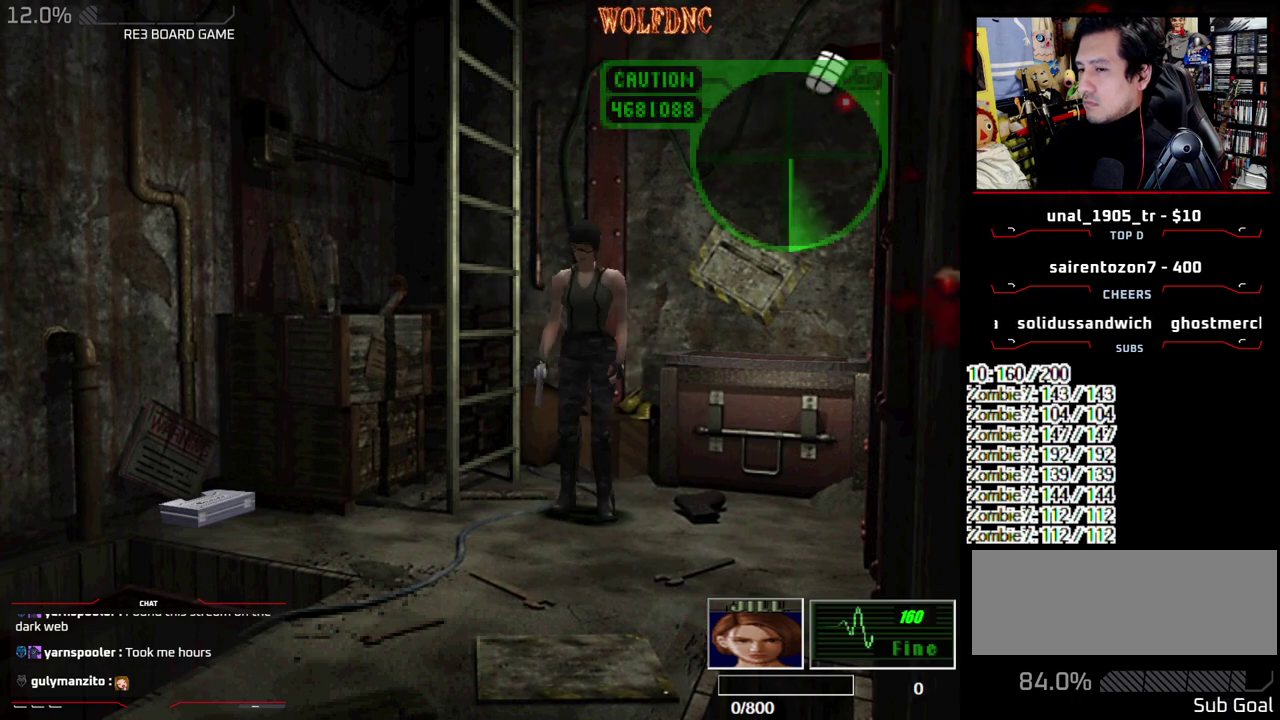
{"buttons": [], "events": [[133, "CIRCLE", "up"], [183, "CIRCLE", "down"], [267, "CIRCLE", "up"]]}
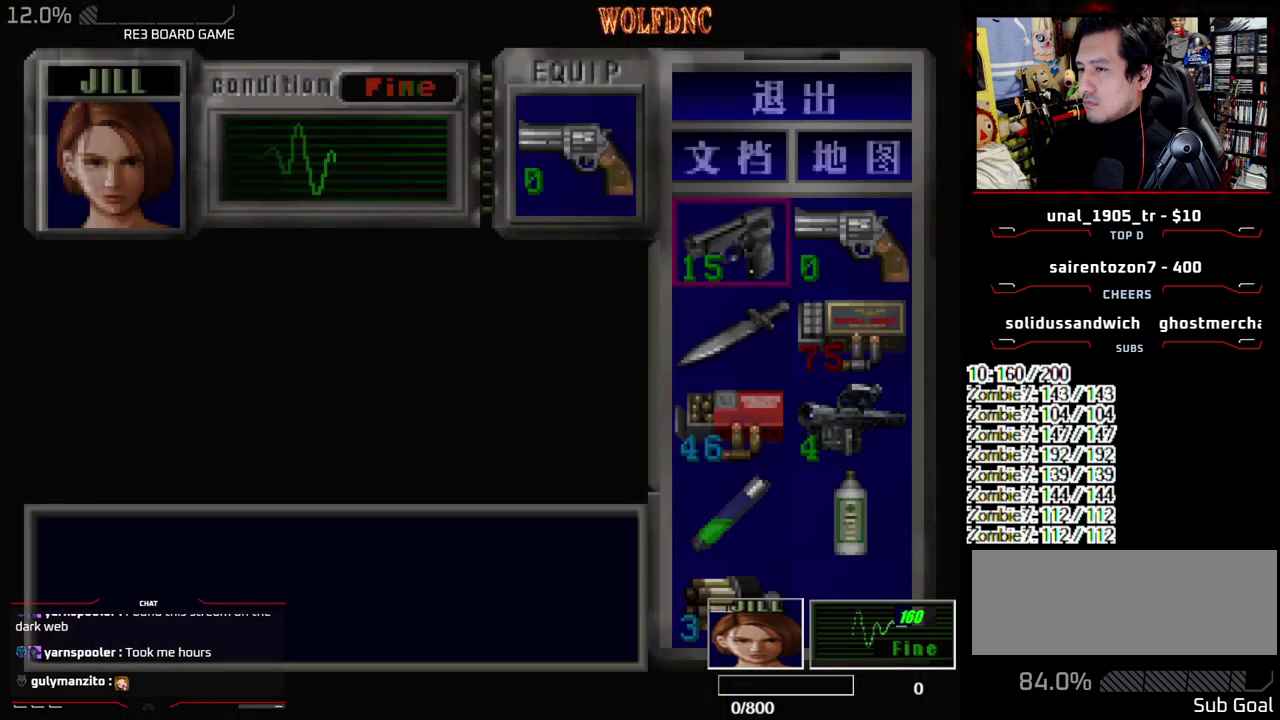
{"buttons": ["DPAD_DOWN"], "events": [[150, "CROSS", "down"], [283, "CROSS", "up"], [333, "DPAD_DOWN", "down"], [383, "CROSS", "down"], [483, "CROSS", "up"]]}
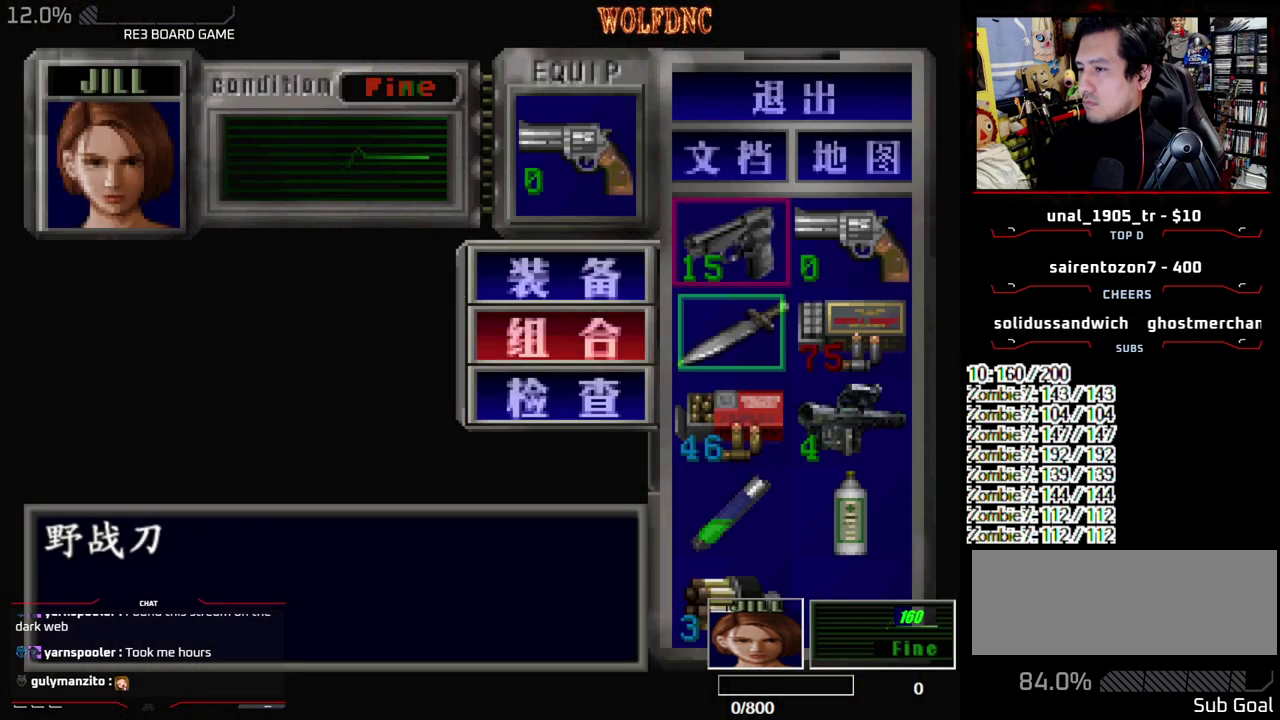
{"buttons": ["CROSS"], "events": [[450, "CROSS", "down"], [483, "DPAD_DOWN", "up"]]}
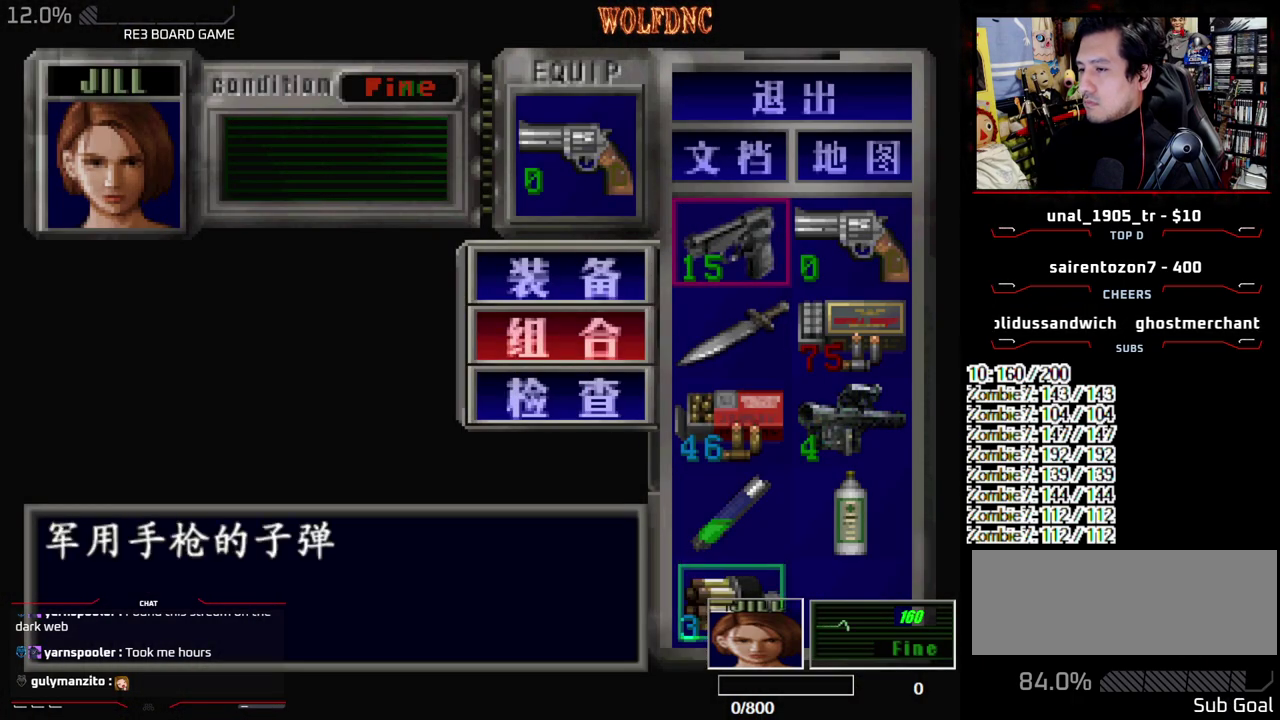
{"buttons": [], "events": [[83, "CROSS", "up"]]}
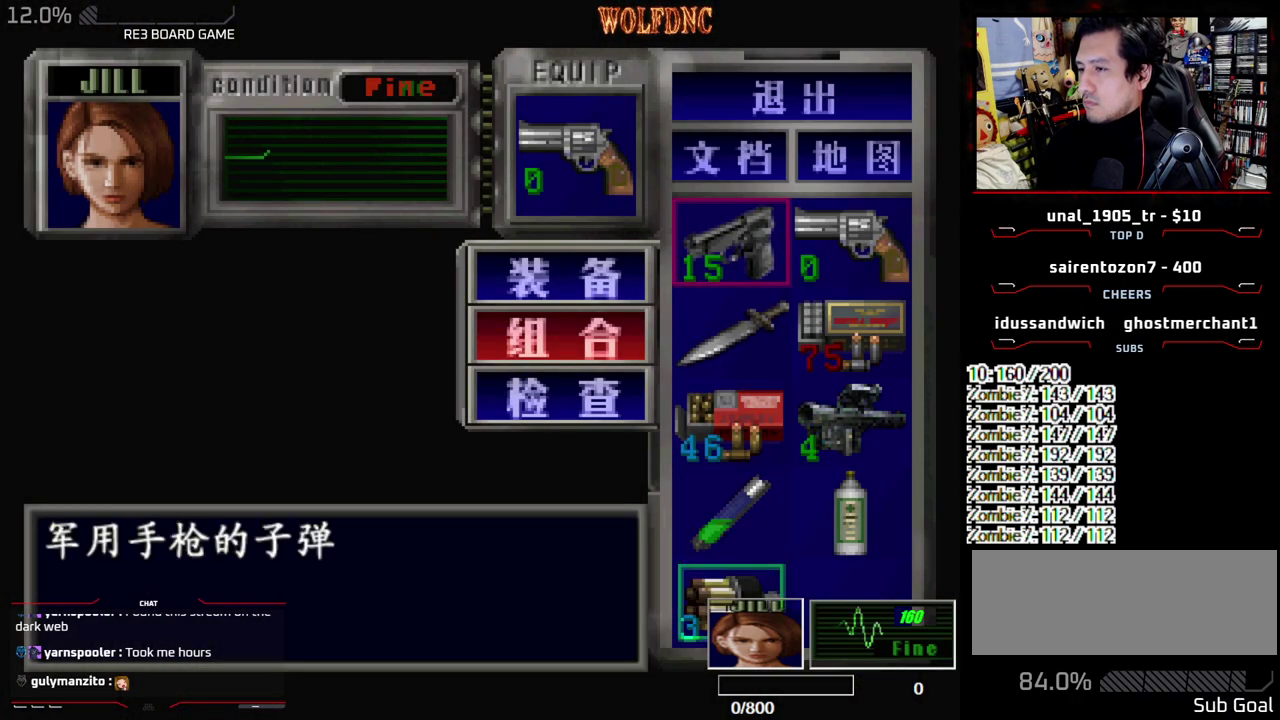
{"buttons": [], "events": [[150, "SQUARE", "down"], [283, "SQUARE", "up"]]}
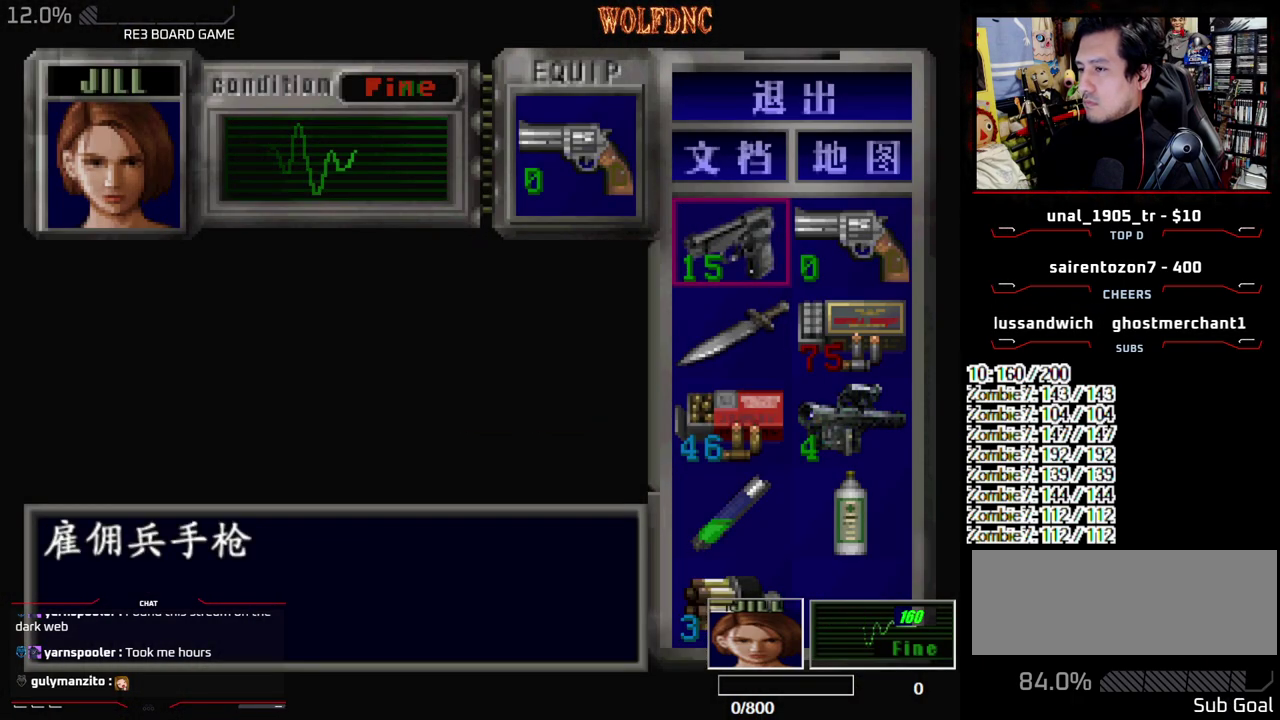
{"buttons": ["CROSS"], "events": [[17, "CROSS", "down"], [117, "CROSS", "up"], [167, "CROSS", "down"], [300, "CROSS", "up"], [400, "DPAD_RIGHT", "down"], [483, "CROSS", "down"], [483, "DPAD_RIGHT", "up"]]}
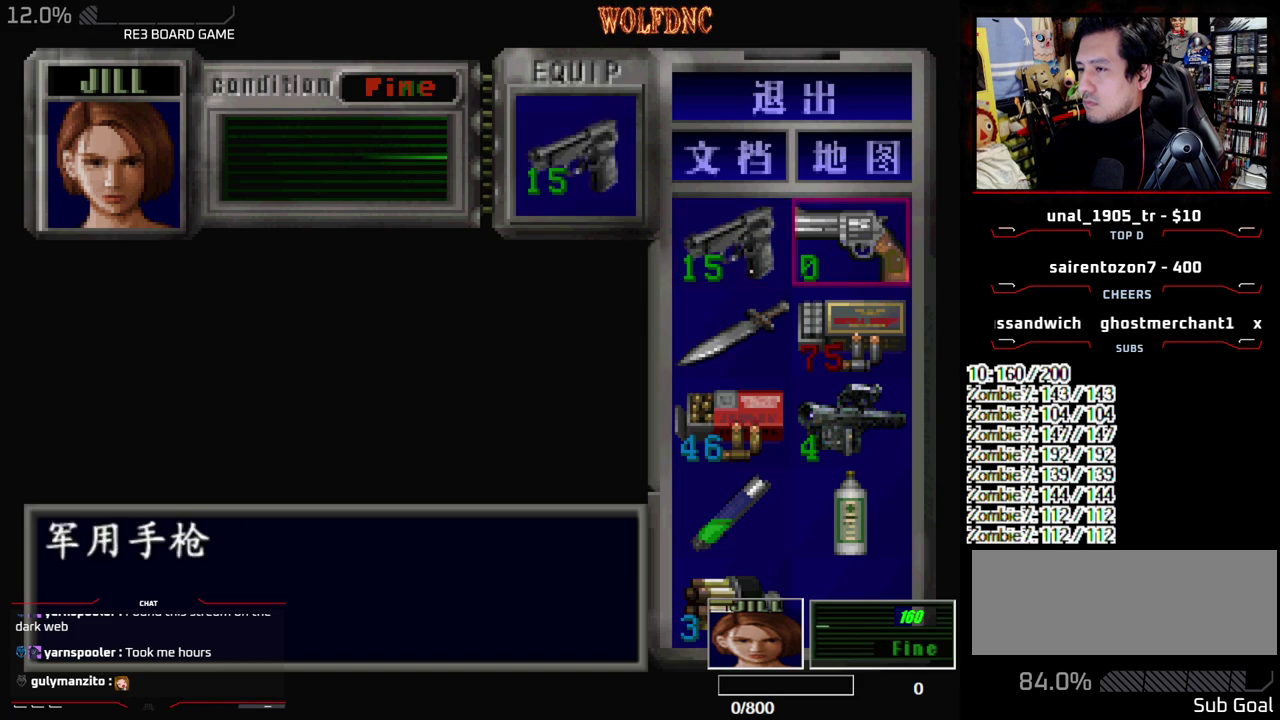
{"buttons": ["DPAD_DOWN"], "events": [[83, "CROSS", "up"], [183, "DPAD_DOWN", "down"], [267, "CROSS", "down"], [367, "CROSS", "up"]]}
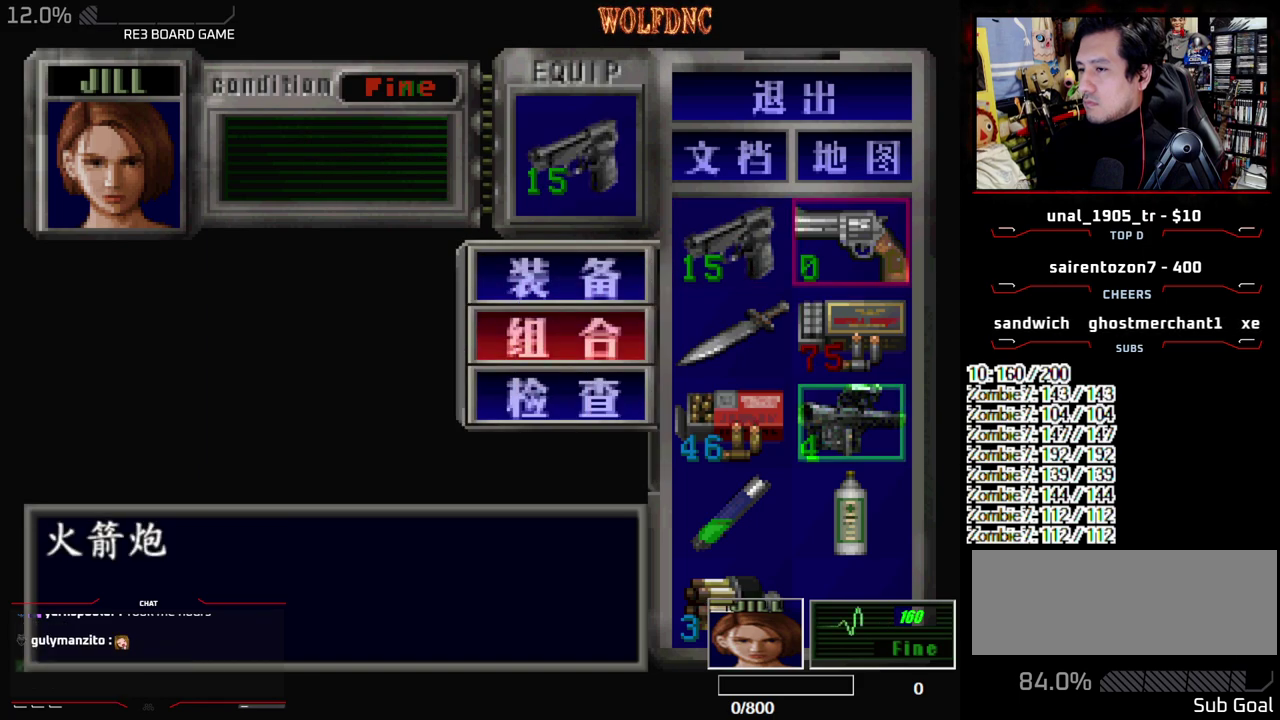
{"buttons": [], "events": [[150, "DPAD_LEFT", "down"], [250, "CROSS", "down"], [283, "DPAD_DOWN", "up"], [283, "DPAD_LEFT", "up"], [333, "CROSS", "up"]]}